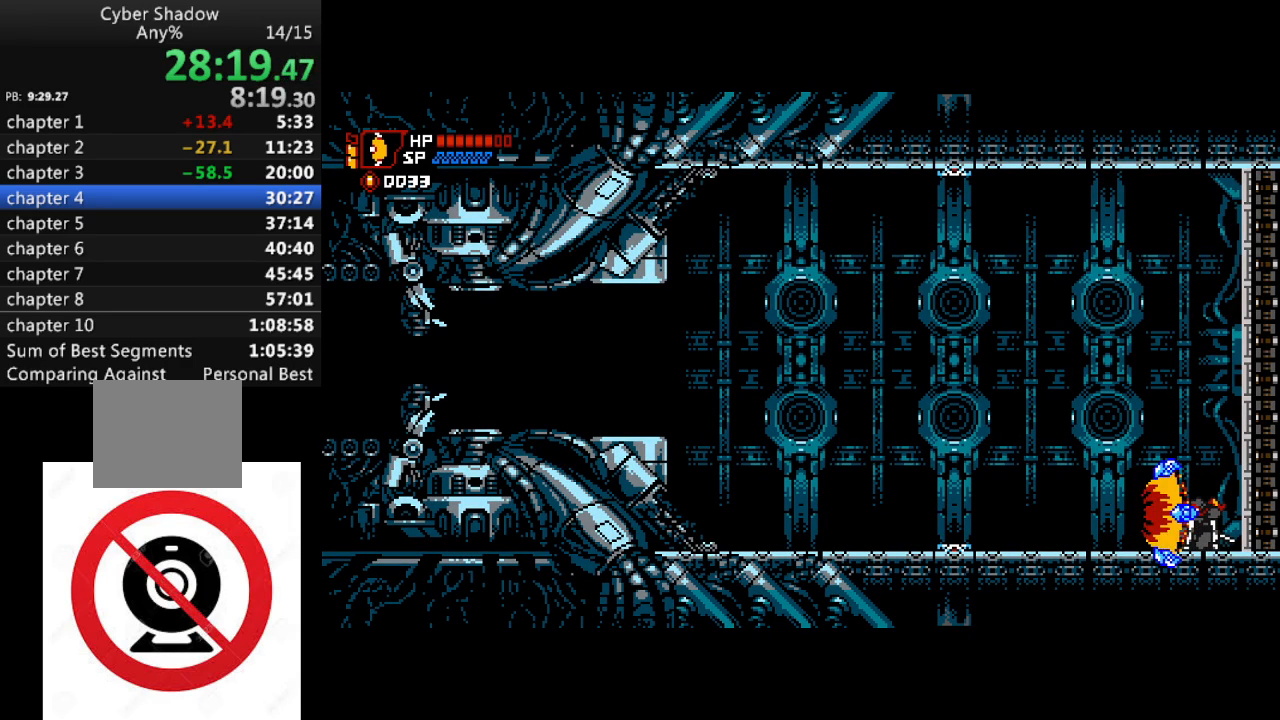
Gameplay with a controller (PlayStation layout); each line is a JSON object with the inputs held at the frame after it. "events" lists button and stick changes between this image and that frame as [ms after this image, input, new state], when the widget could be followed in between.
{"buttons": ["DPAD_LEFT"], "left_stick": "center", "right_stick": "center", "events": [[33, "CROSS", "down"], [117, "CROSS", "up"], [200, "CROSS", "down"], [267, "CROSS", "up"], [367, "CROSS", "down"], [433, "CROSS", "up"]]}
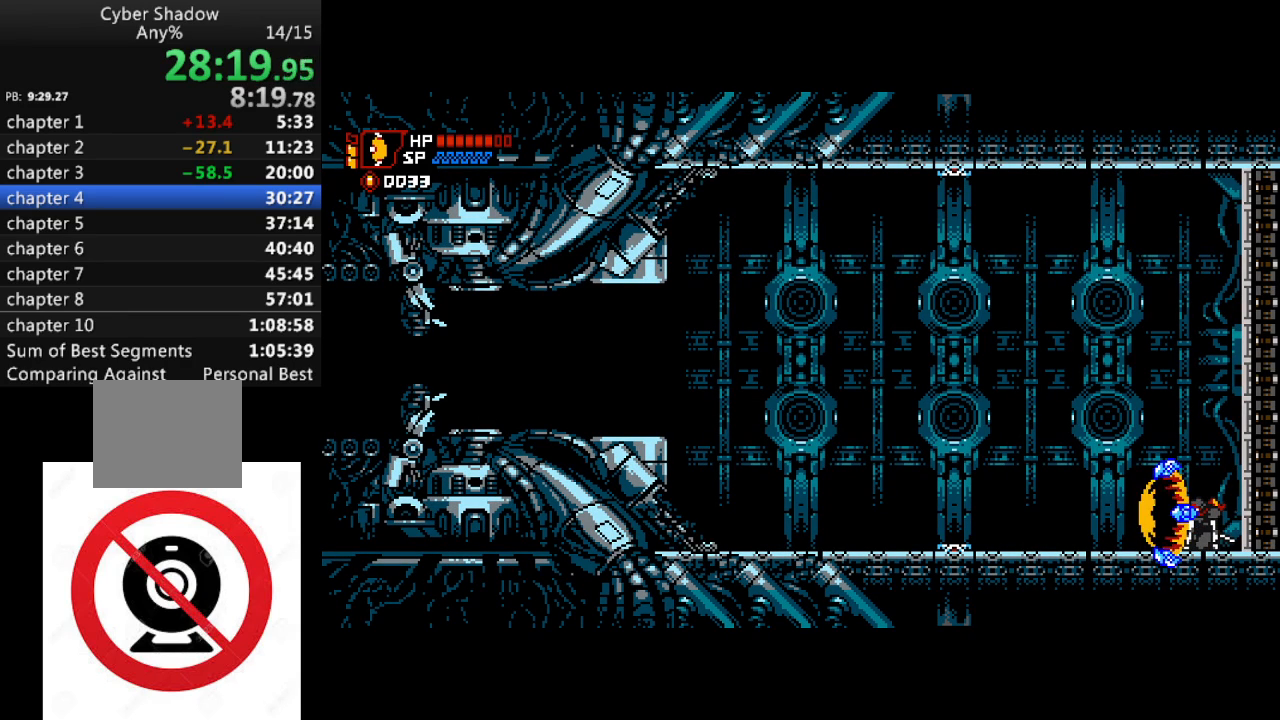
{"buttons": ["DPAD_LEFT"], "left_stick": "center", "right_stick": "center", "events": [[17, "CROSS", "down"], [100, "CROSS", "up"], [183, "CROSS", "down"], [267, "CROSS", "up"], [350, "CROSS", "down"], [433, "CROSS", "up"]]}
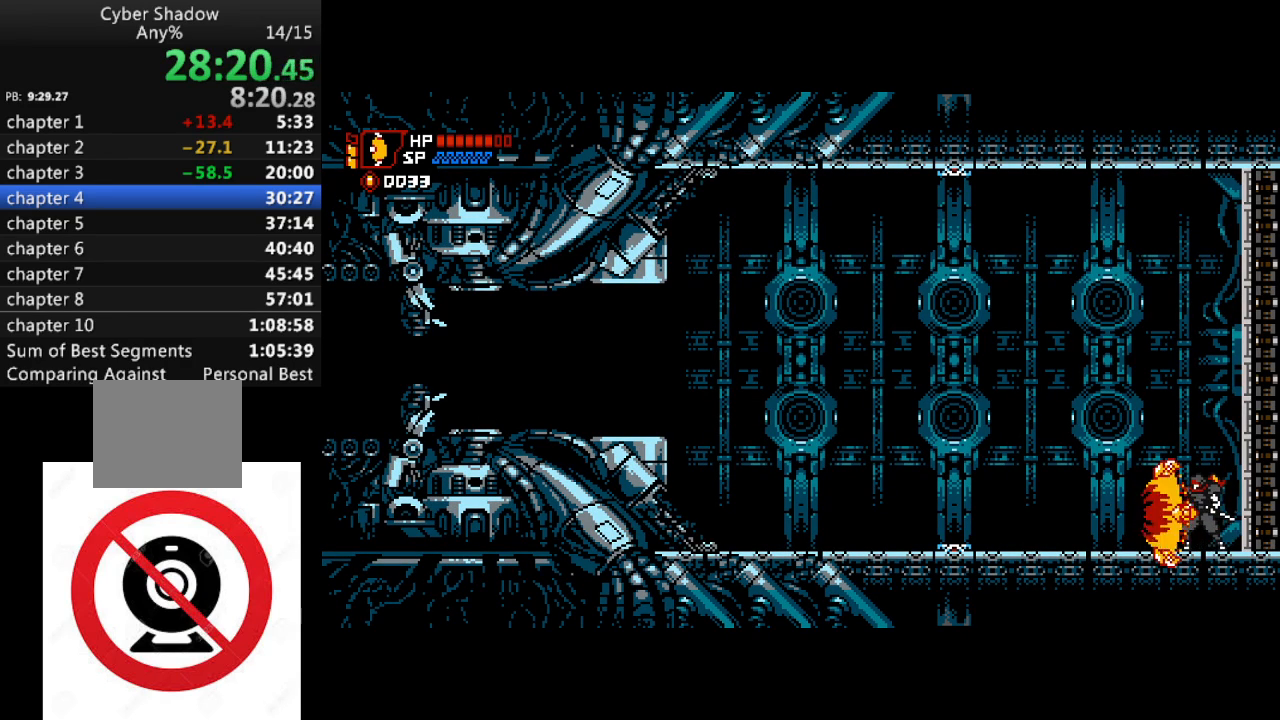
{"buttons": ["CROSS", "DPAD_LEFT"], "left_stick": "center", "right_stick": "center", "events": [[17, "CROSS", "down"], [117, "CROSS", "up"], [183, "CROSS", "down"], [267, "CROSS", "up"], [350, "CROSS", "down"], [433, "CROSS", "up"], [500, "CROSS", "down"]]}
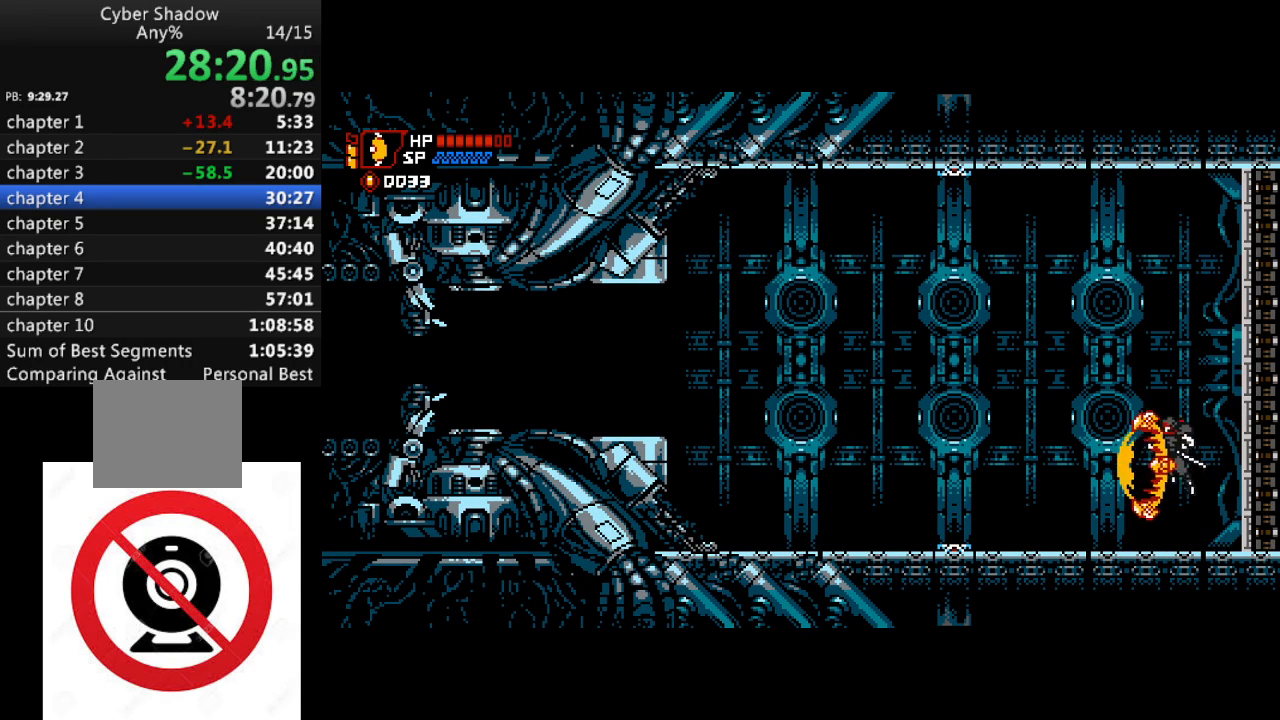
{"buttons": ["DPAD_LEFT"], "left_stick": "center", "right_stick": "center", "events": [[100, "CROSS", "up"], [350, "CROSS", "down"], [417, "CROSS", "up"]]}
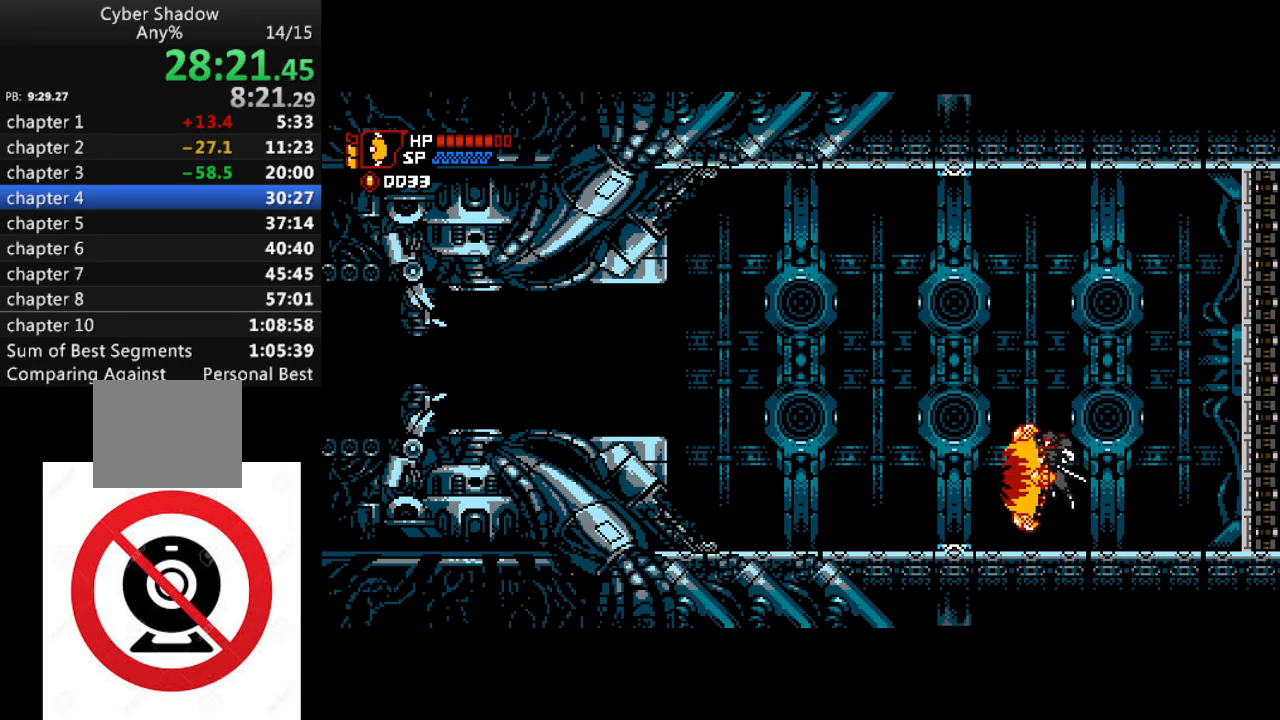
{"buttons": ["DPAD_LEFT"], "left_stick": "center", "right_stick": "center", "events": []}
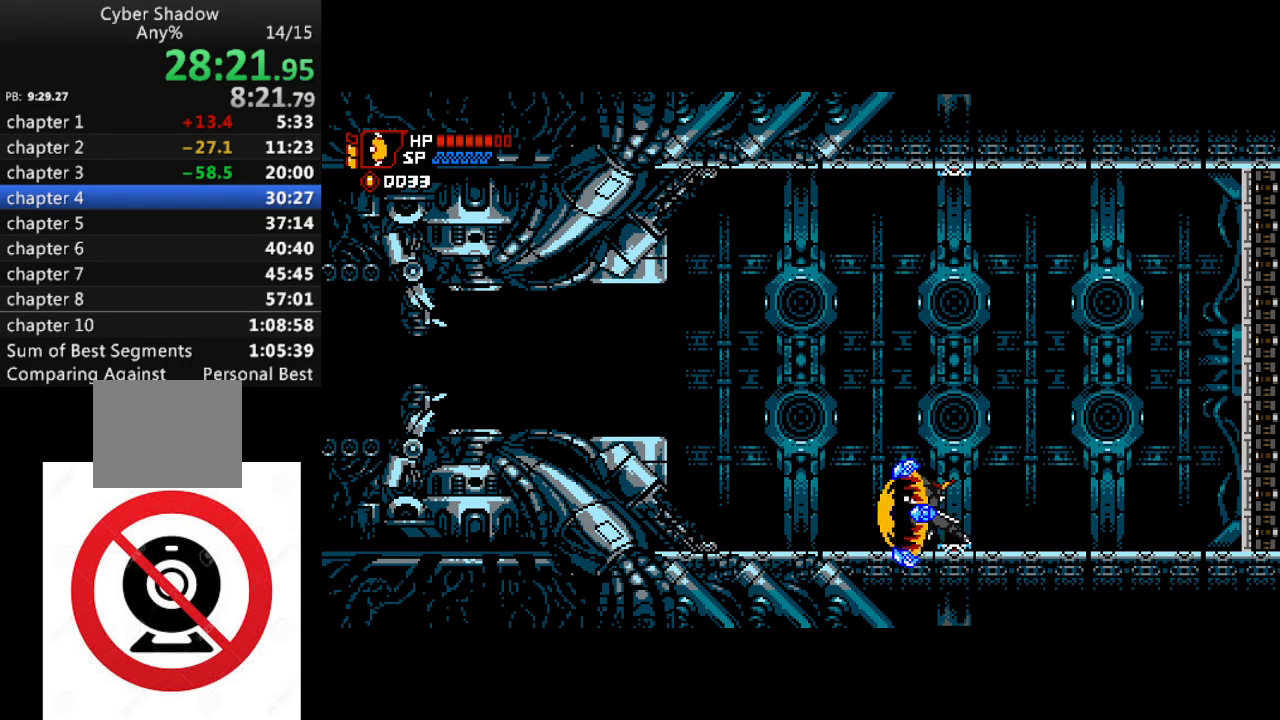
{"buttons": ["DPAD_LEFT"], "left_stick": "center", "right_stick": "center", "events": []}
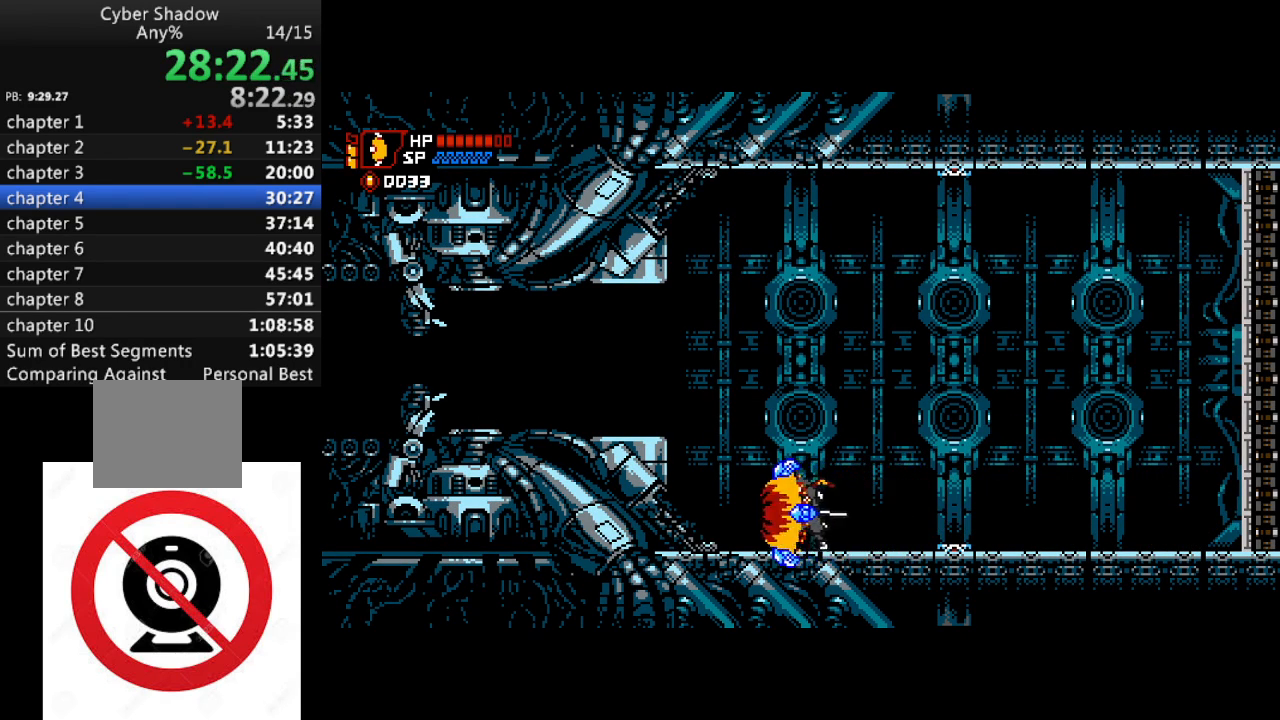
{"buttons": ["CROSS", "DPAD_LEFT"], "left_stick": "center", "right_stick": "center", "events": [[150, "CROSS", "down"]]}
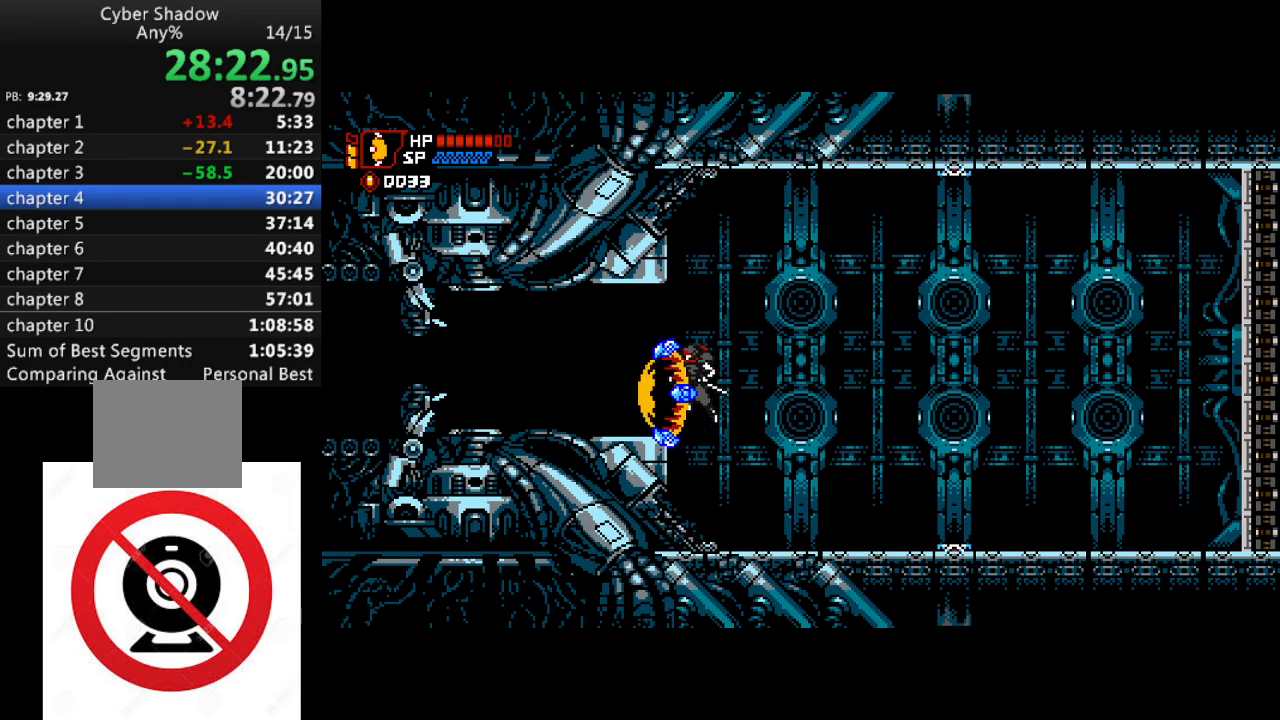
{"buttons": ["DPAD_LEFT"], "left_stick": "center", "right_stick": "center", "events": [[150, "CROSS", "up"]]}
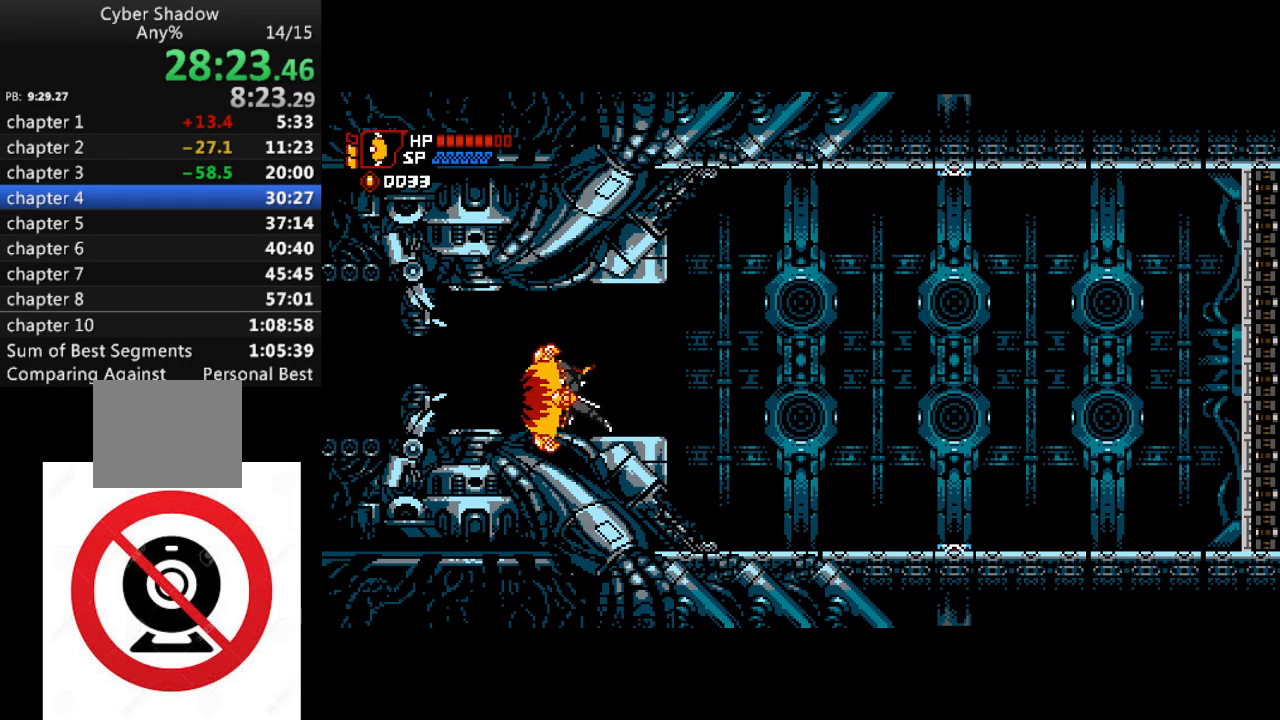
{"buttons": ["DPAD_LEFT"], "left_stick": "center", "right_stick": "center", "events": []}
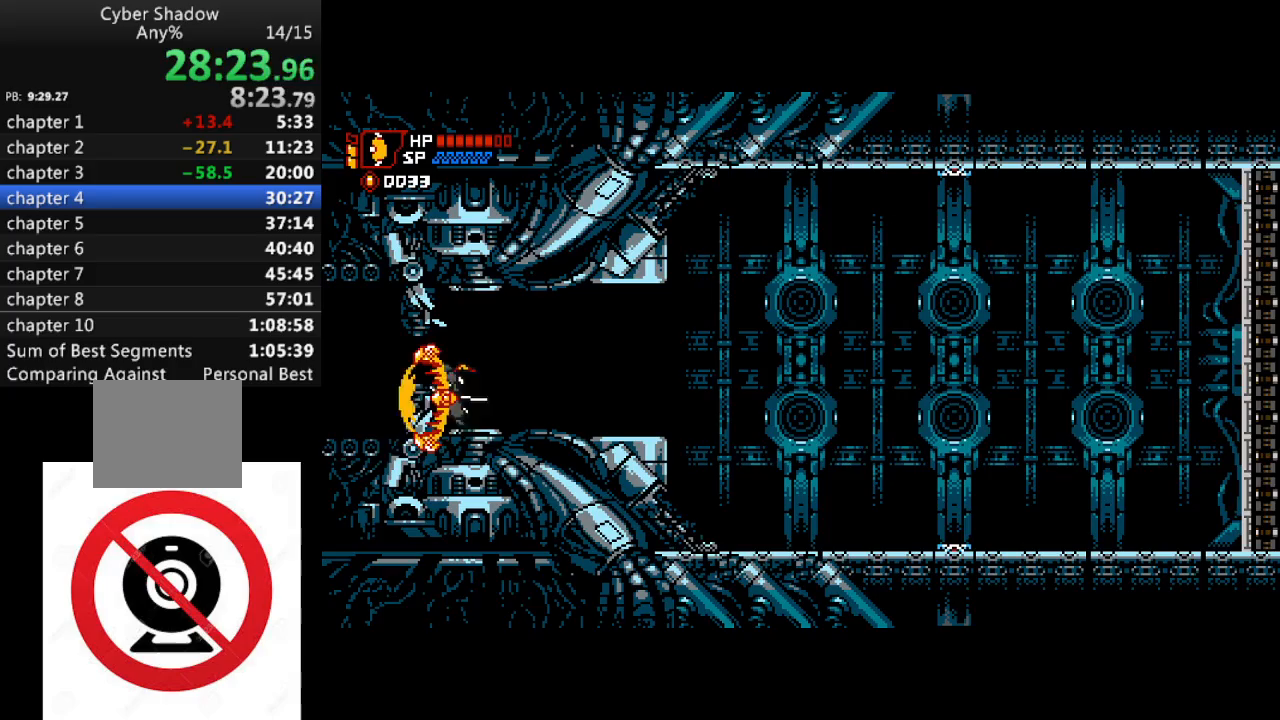
{"buttons": ["DPAD_LEFT"], "left_stick": "center", "right_stick": "center", "events": []}
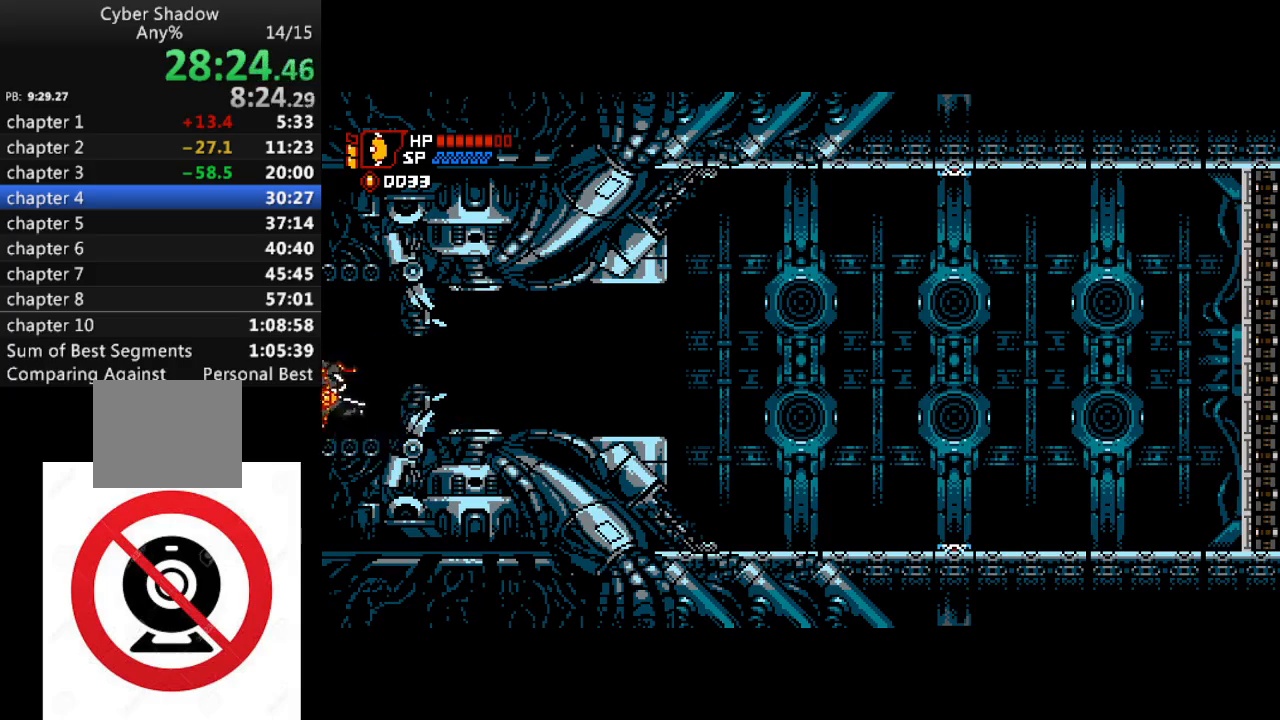
{"buttons": ["DPAD_LEFT"], "left_stick": "center", "right_stick": "center", "events": []}
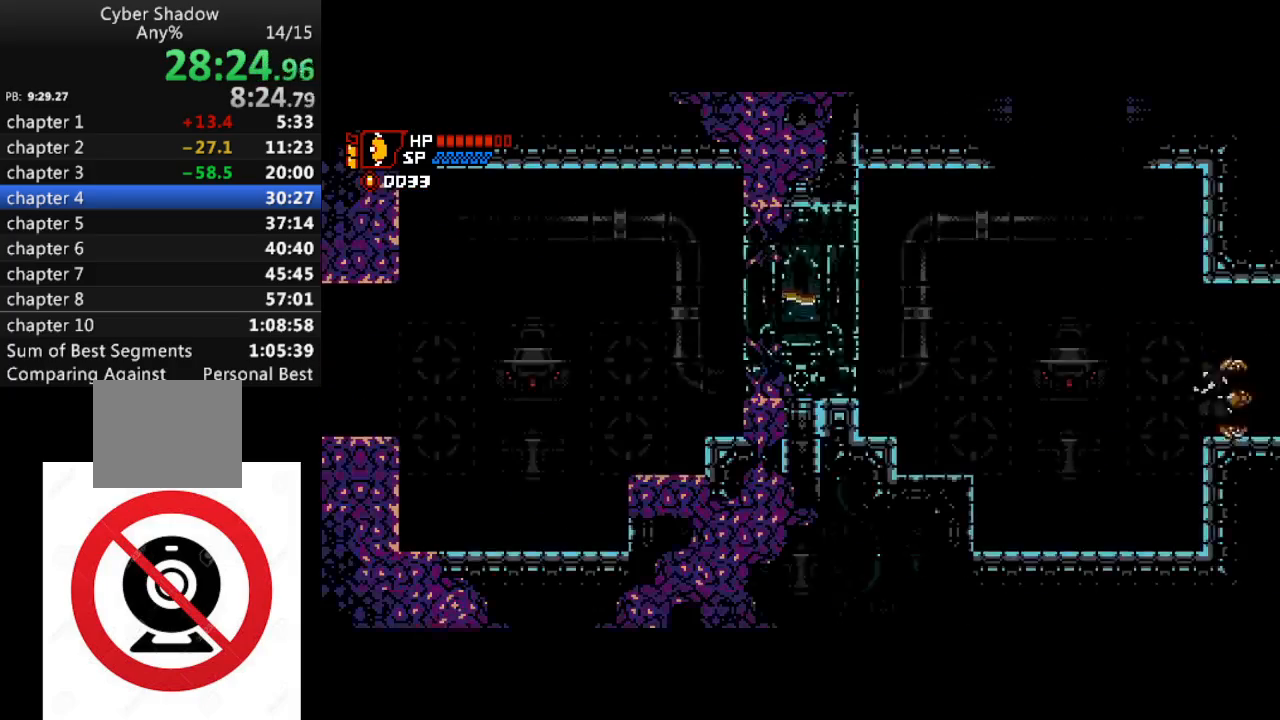
{"buttons": ["DPAD_LEFT"], "left_stick": "center", "right_stick": "center", "events": []}
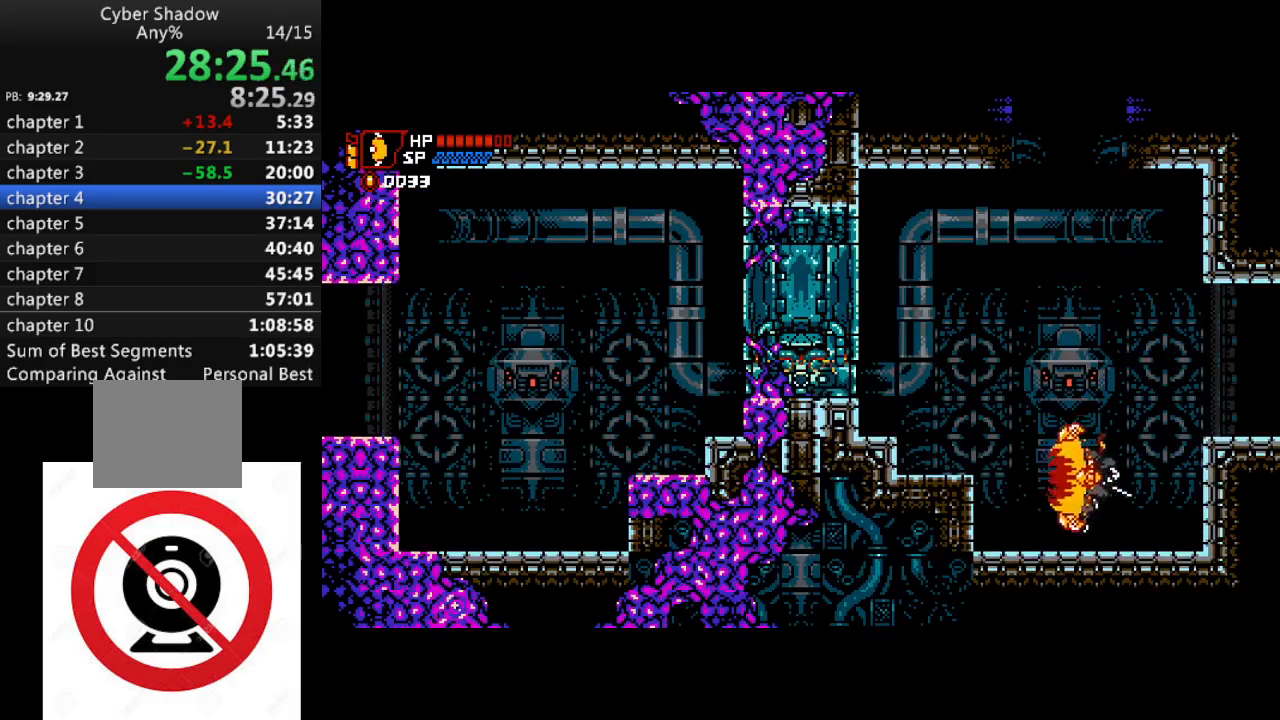
{"buttons": ["DPAD_LEFT"], "left_stick": "center", "right_stick": "center", "events": [[83, "CROSS", "down"], [317, "CROSS", "up"]]}
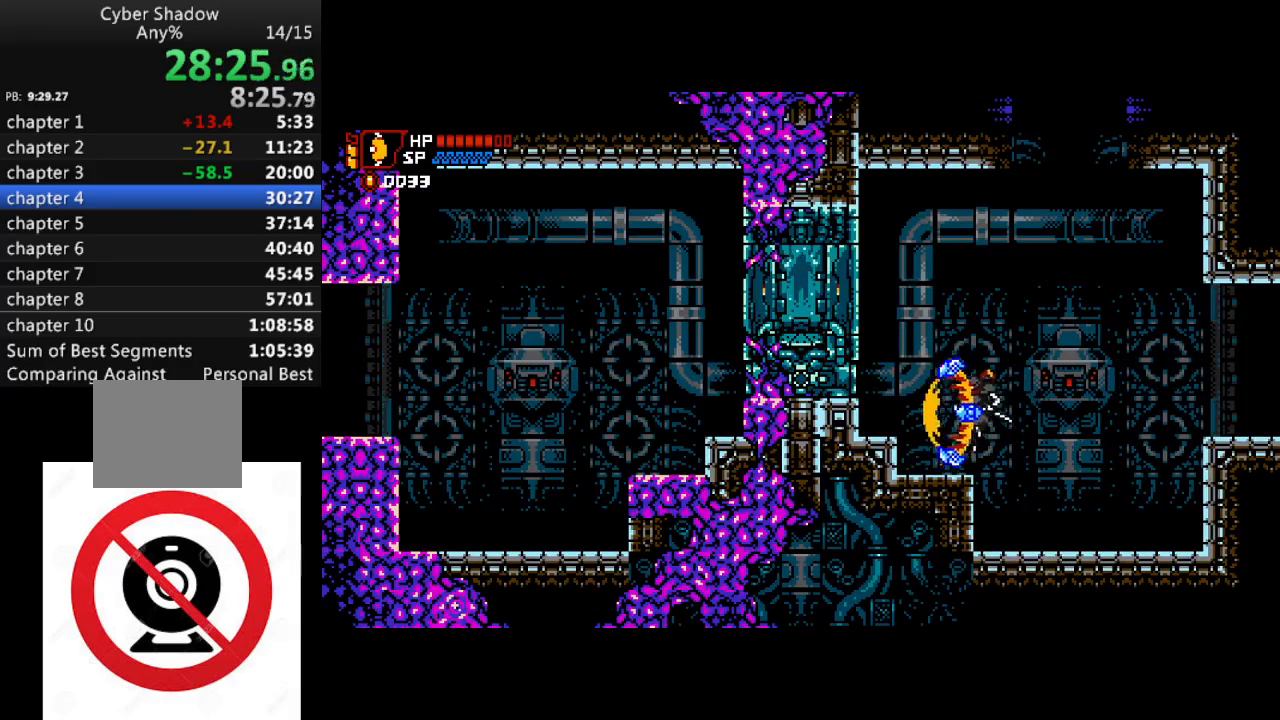
{"buttons": ["DPAD_LEFT"], "left_stick": "center", "right_stick": "center", "events": [[117, "CROSS", "down"], [233, "SQUARE", "down"], [317, "CROSS", "up"], [317, "SQUARE", "up"]]}
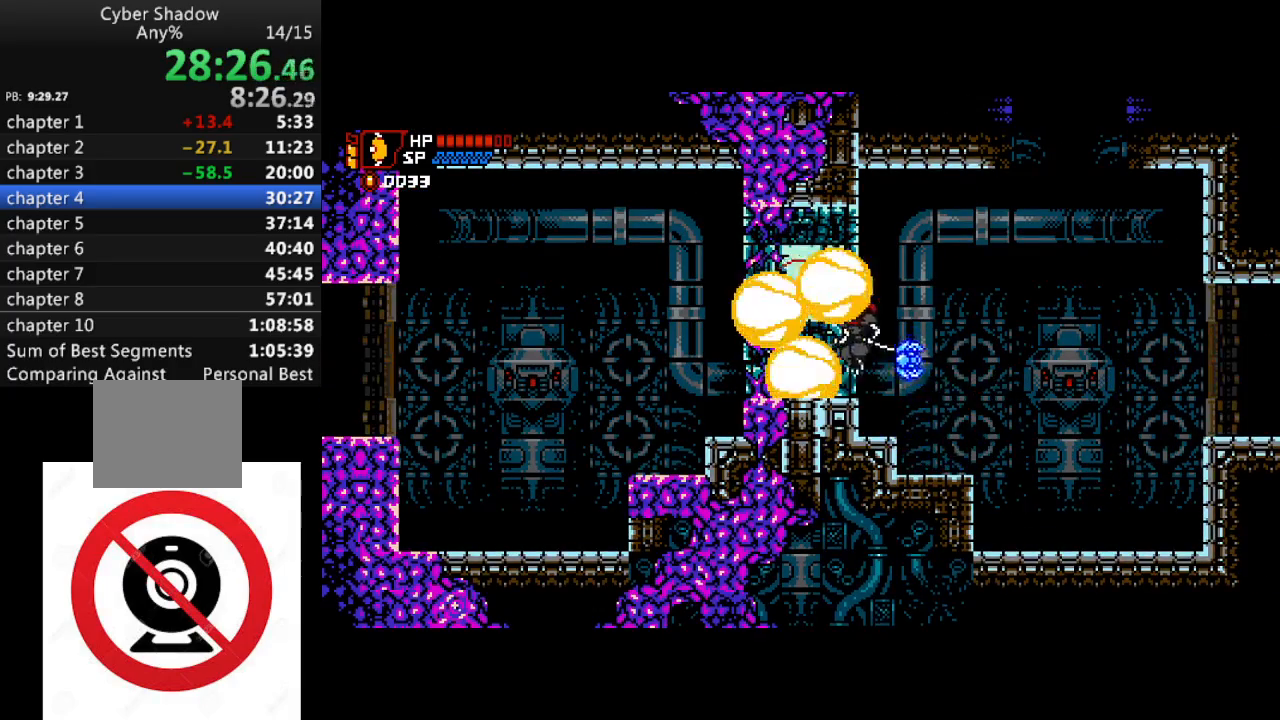
{"buttons": [], "left_stick": "center", "right_stick": "center", "events": [[183, "DPAD_LEFT", "up"], [267, "CROSS", "down"], [317, "CROSS", "up"]]}
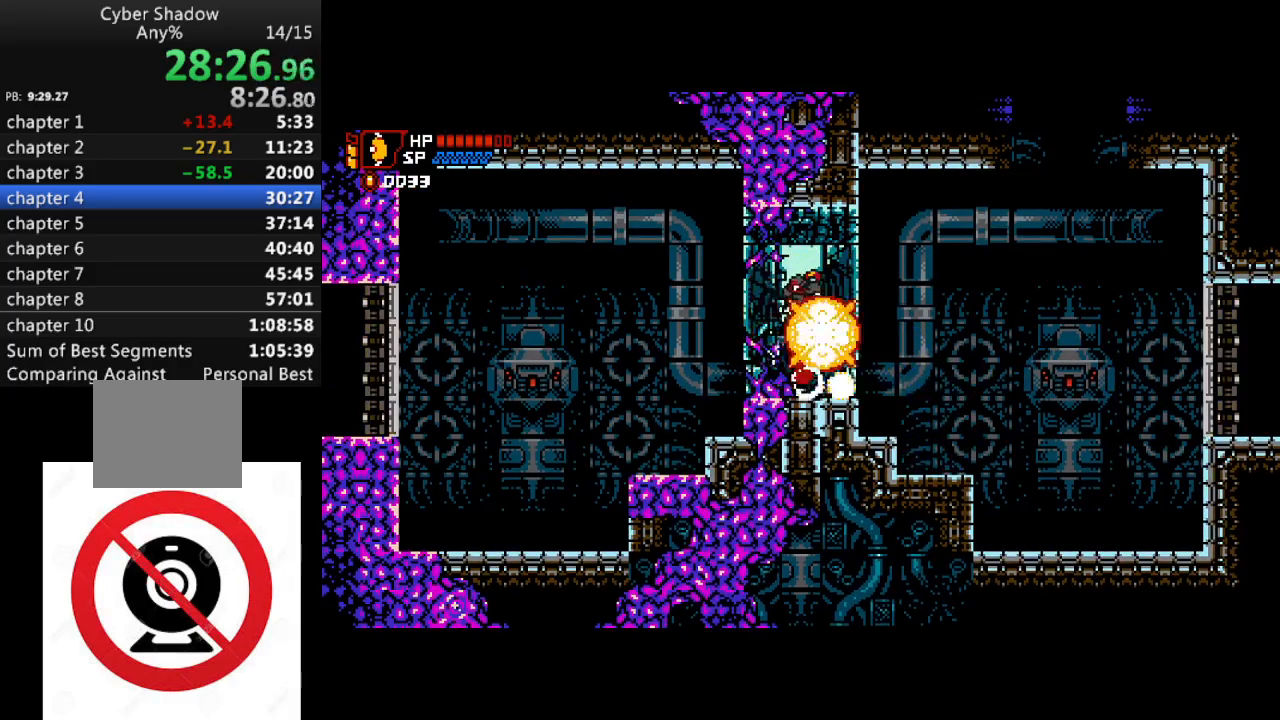
{"buttons": [], "left_stick": "center", "right_stick": "center", "events": [[300, "DPAD_LEFT", "down"], [383, "DPAD_LEFT", "up"]]}
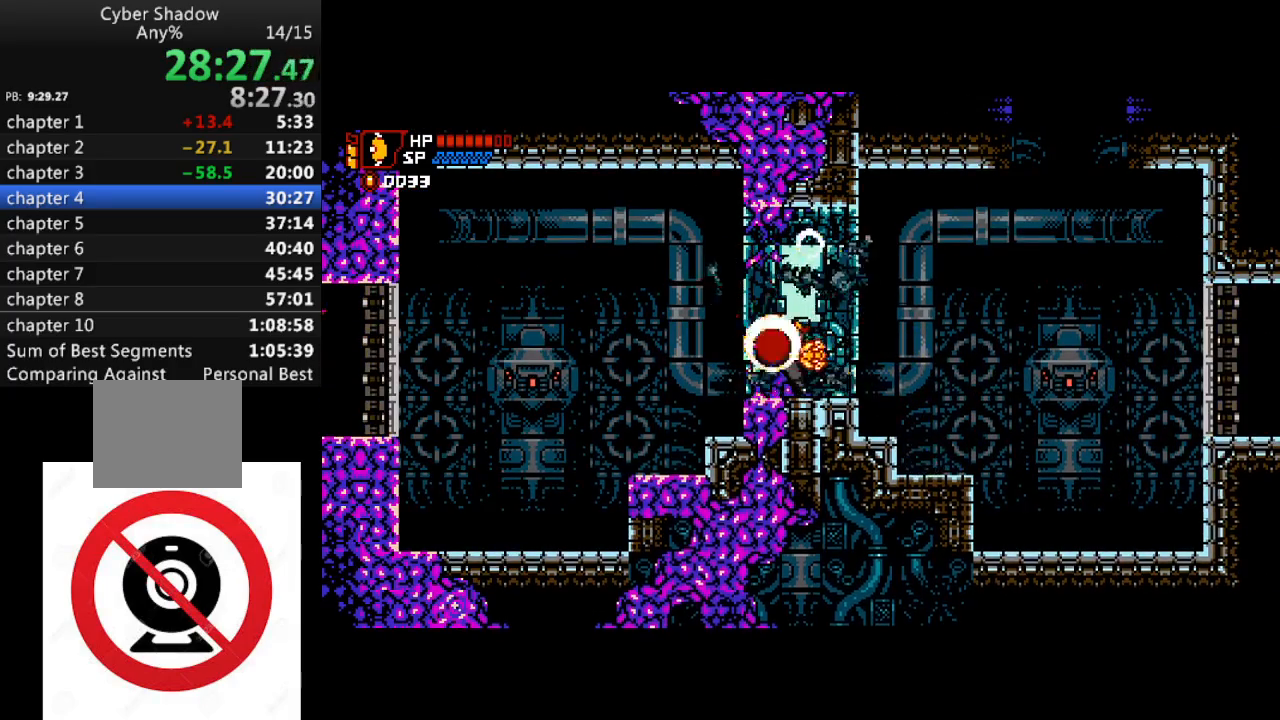
{"buttons": [], "left_stick": "center", "right_stick": "center", "events": []}
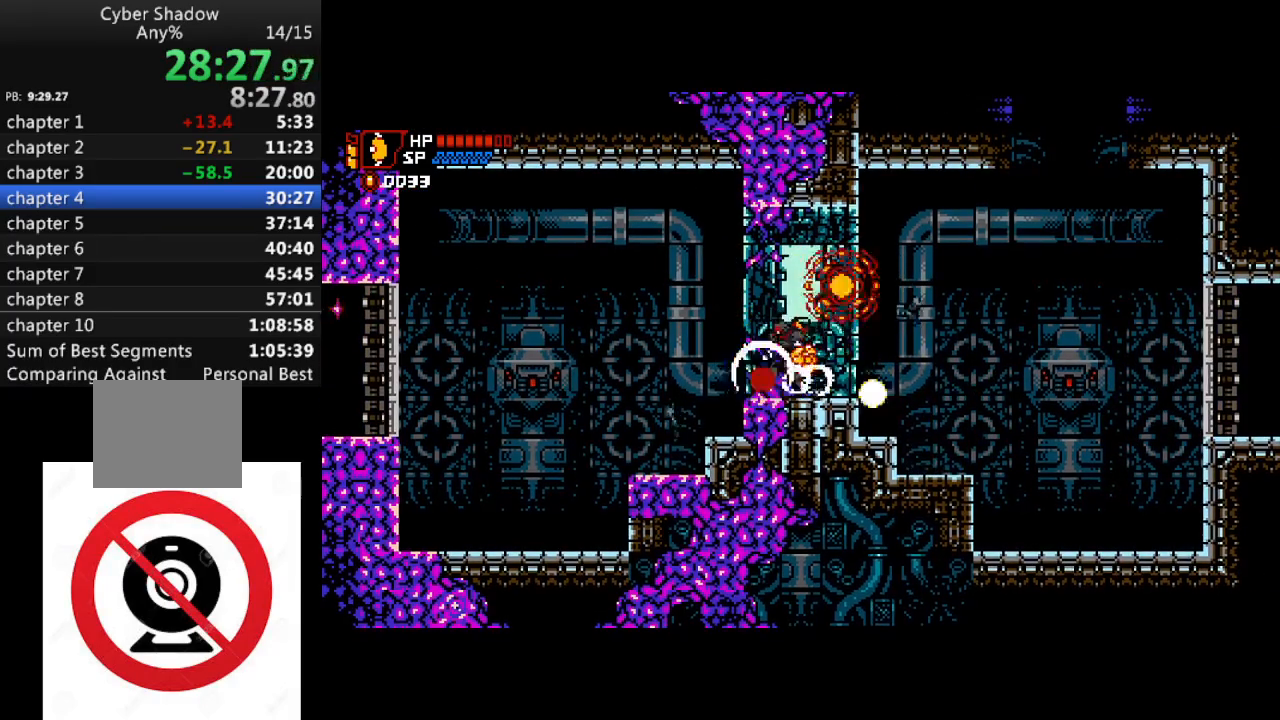
{"buttons": [], "left_stick": "center", "right_stick": "center", "events": []}
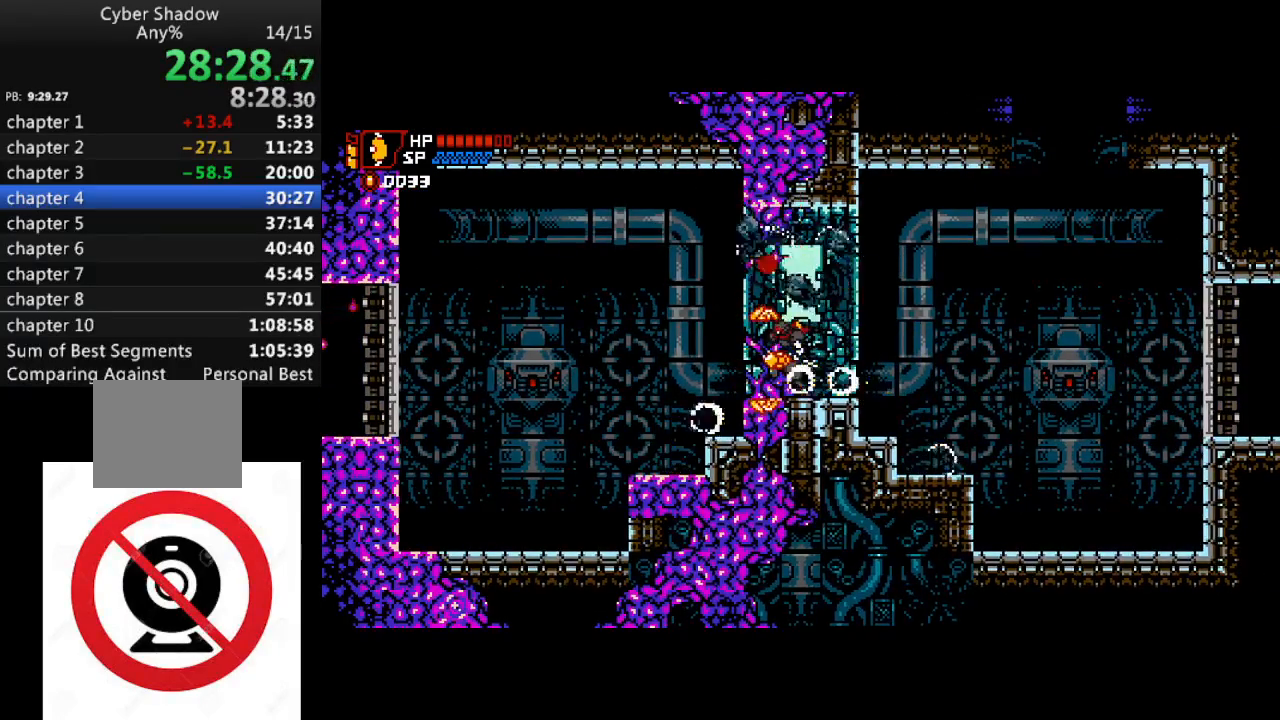
{"buttons": [], "left_stick": "center", "right_stick": "center", "events": []}
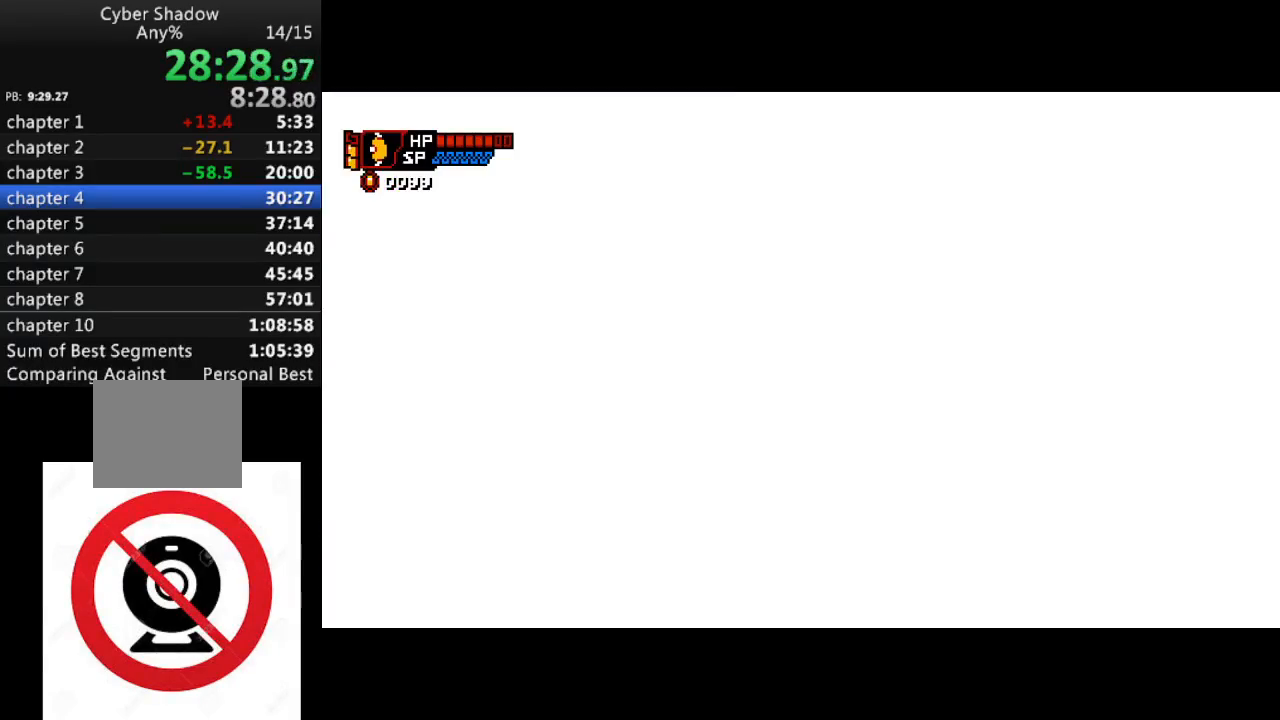
{"buttons": [], "left_stick": "center", "right_stick": "center", "events": []}
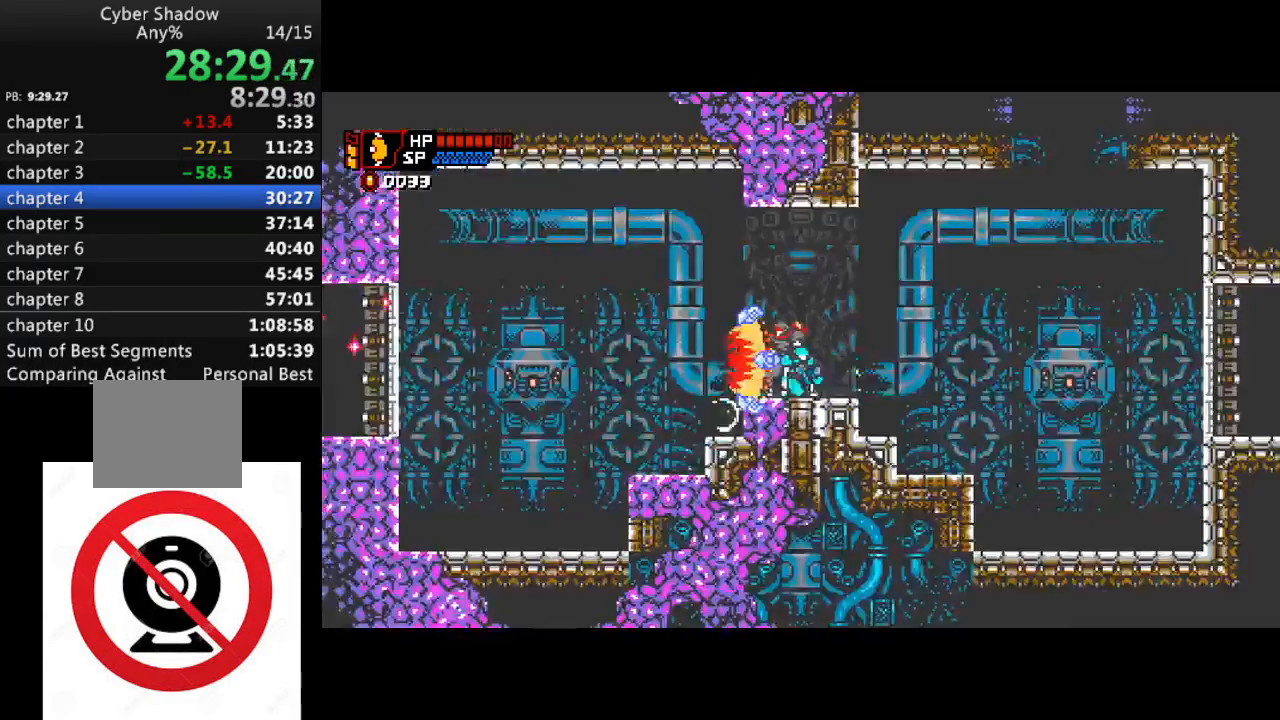
{"buttons": ["CROSS"], "left_stick": "center", "right_stick": "center", "events": [[150, "CROSS", "down"], [167, "SQUARE", "down"], [200, "CROSS", "up"], [283, "CROSS", "down"], [300, "SQUARE", "up"], [350, "SQUARE", "down"], [367, "CROSS", "up"], [450, "CROSS", "down"], [467, "SQUARE", "up"]]}
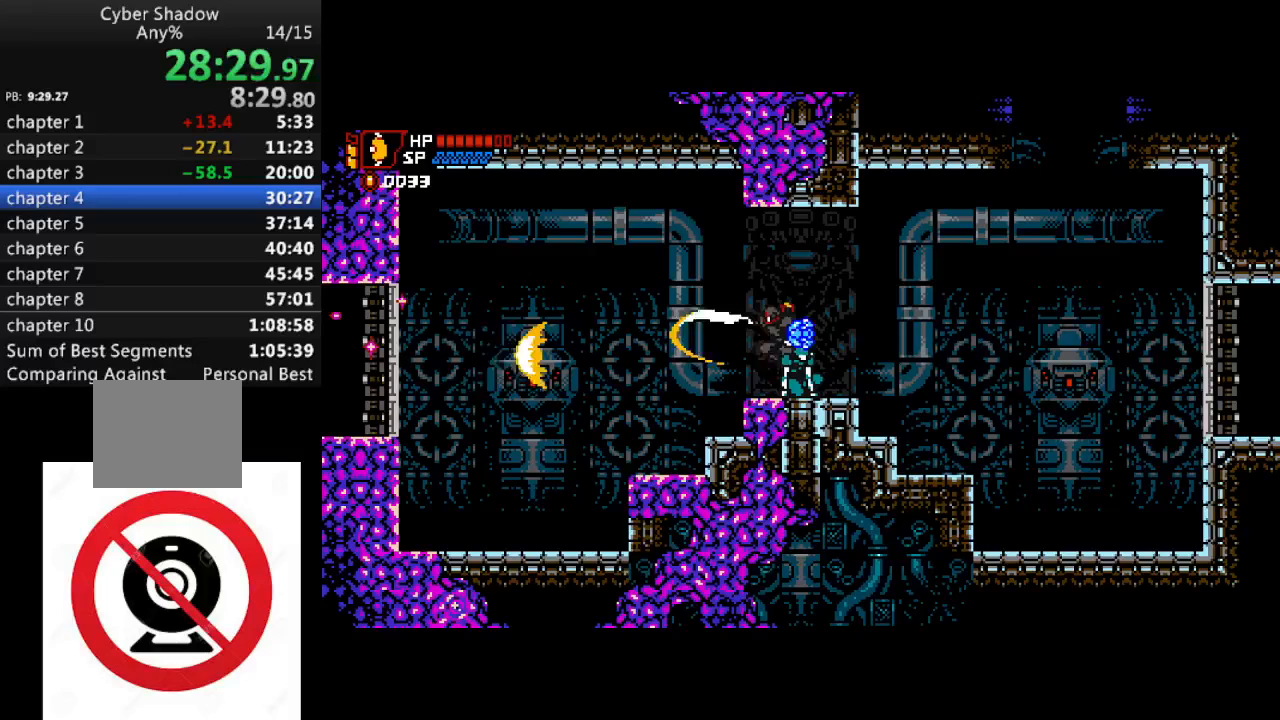
{"buttons": ["CROSS", "SQUARE"], "left_stick": "center", "right_stick": "center", "events": [[33, "SQUARE", "down"], [50, "CROSS", "up"], [117, "CROSS", "down"], [117, "SQUARE", "up"], [167, "SQUARE", "down"], [183, "CROSS", "up"], [267, "CROSS", "down"], [267, "SQUARE", "up"], [333, "SQUARE", "down"], [350, "CROSS", "up"], [433, "CROSS", "down"], [433, "SQUARE", "up"], [500, "SQUARE", "down"]]}
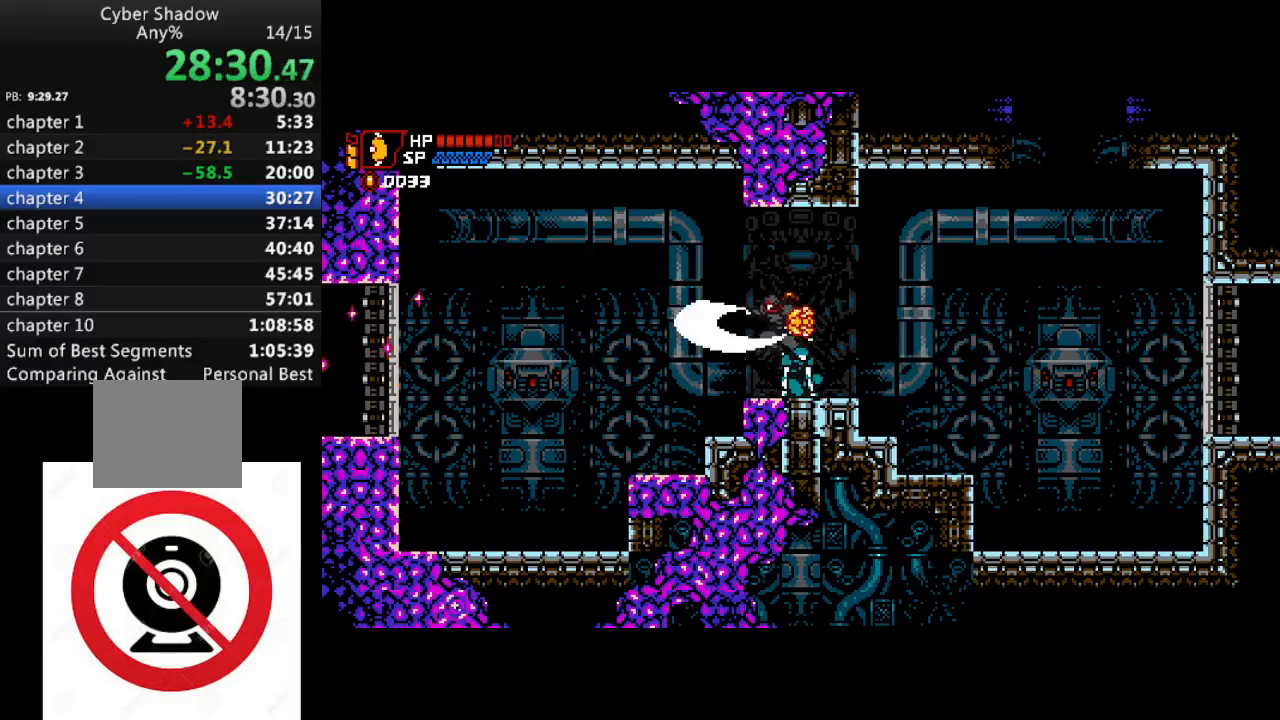
{"buttons": ["SQUARE"], "left_stick": "center", "right_stick": "center", "events": [[17, "CROSS", "up"], [100, "CROSS", "down"], [100, "SQUARE", "up"], [150, "SQUARE", "down"], [167, "CROSS", "up"], [250, "CROSS", "down"], [267, "SQUARE", "up"], [317, "SQUARE", "down"], [333, "CROSS", "up"], [400, "CROSS", "down"], [417, "SQUARE", "up"], [467, "SQUARE", "down"], [500, "CROSS", "up"]]}
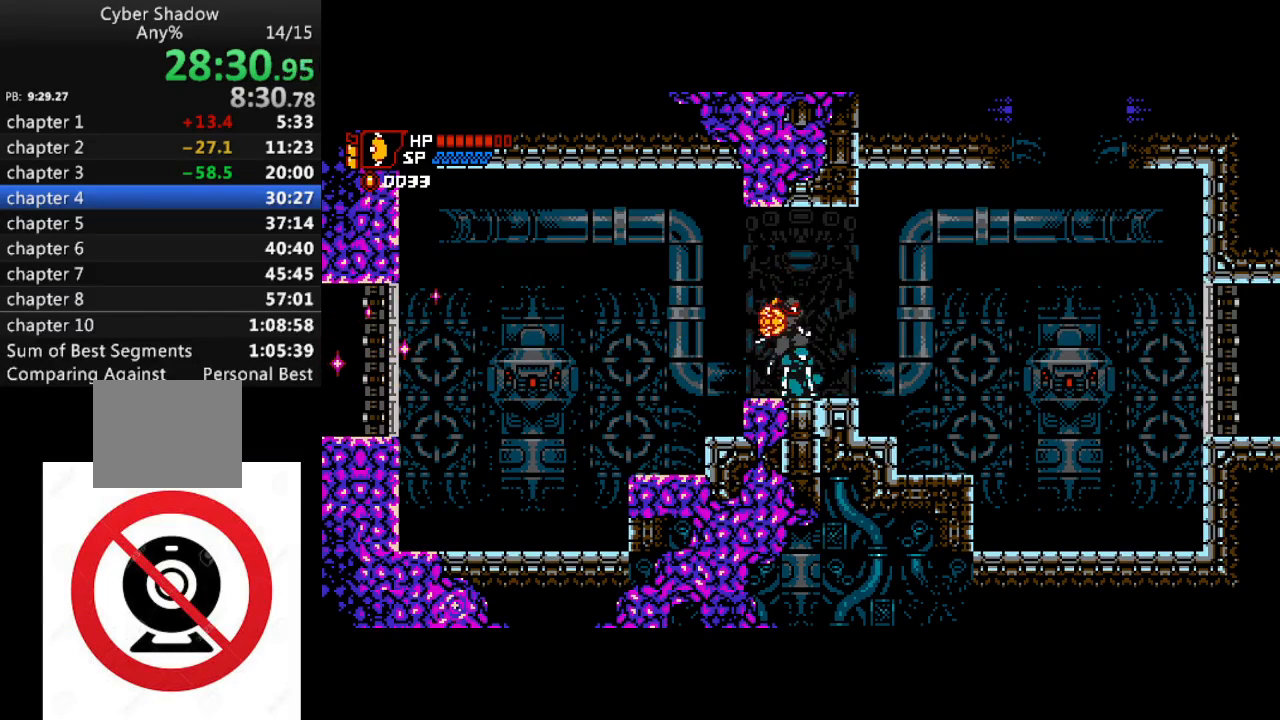
{"buttons": ["SQUARE"], "left_stick": "center", "right_stick": "center", "events": [[67, "CROSS", "down"], [83, "SQUARE", "up"], [133, "SQUARE", "down"], [150, "CROSS", "up"], [233, "CROSS", "down"], [233, "SQUARE", "up"], [300, "SQUARE", "down"], [317, "CROSS", "up"], [383, "CROSS", "down"], [400, "SQUARE", "up"], [450, "SQUARE", "down"], [467, "CROSS", "up"]]}
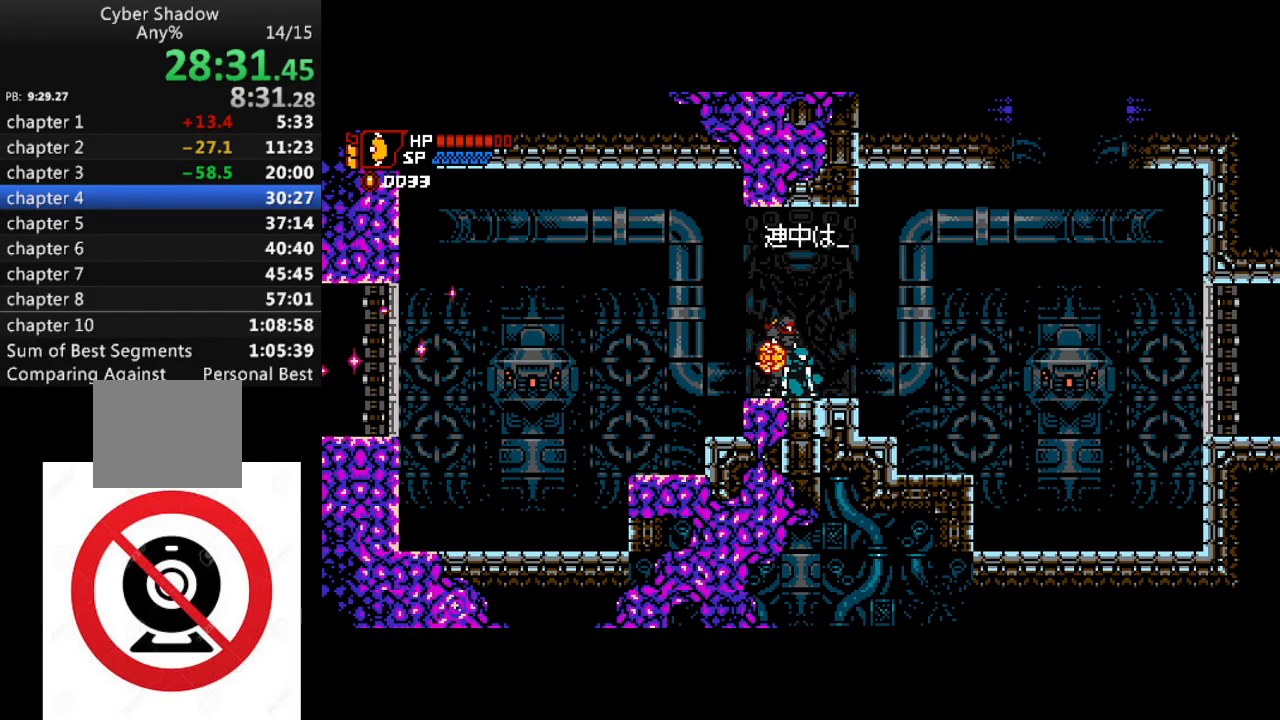
{"buttons": ["CROSS"], "left_stick": "center", "right_stick": "center", "events": [[50, "CROSS", "down"], [67, "SQUARE", "up"], [100, "SQUARE", "down"], [117, "CROSS", "up"], [200, "CROSS", "down"], [200, "SQUARE", "up"], [250, "SQUARE", "down"], [267, "CROSS", "up"], [350, "CROSS", "down"], [350, "SQUARE", "up"], [400, "SQUARE", "down"], [433, "CROSS", "up"], [483, "CROSS", "down"], [500, "SQUARE", "up"]]}
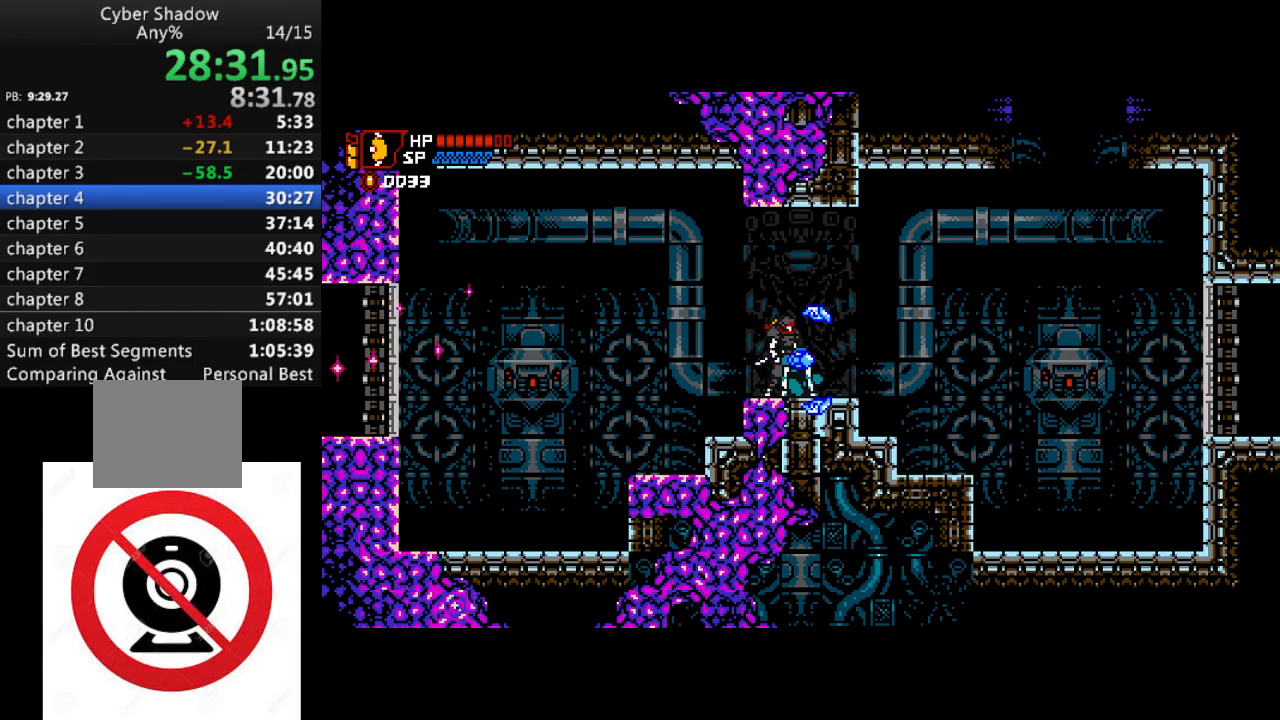
{"buttons": [], "left_stick": "center", "right_stick": "center", "events": [[50, "SQUARE", "down"], [83, "CROSS", "up"], [133, "CROSS", "down"], [150, "SQUARE", "up"], [233, "CROSS", "up"]]}
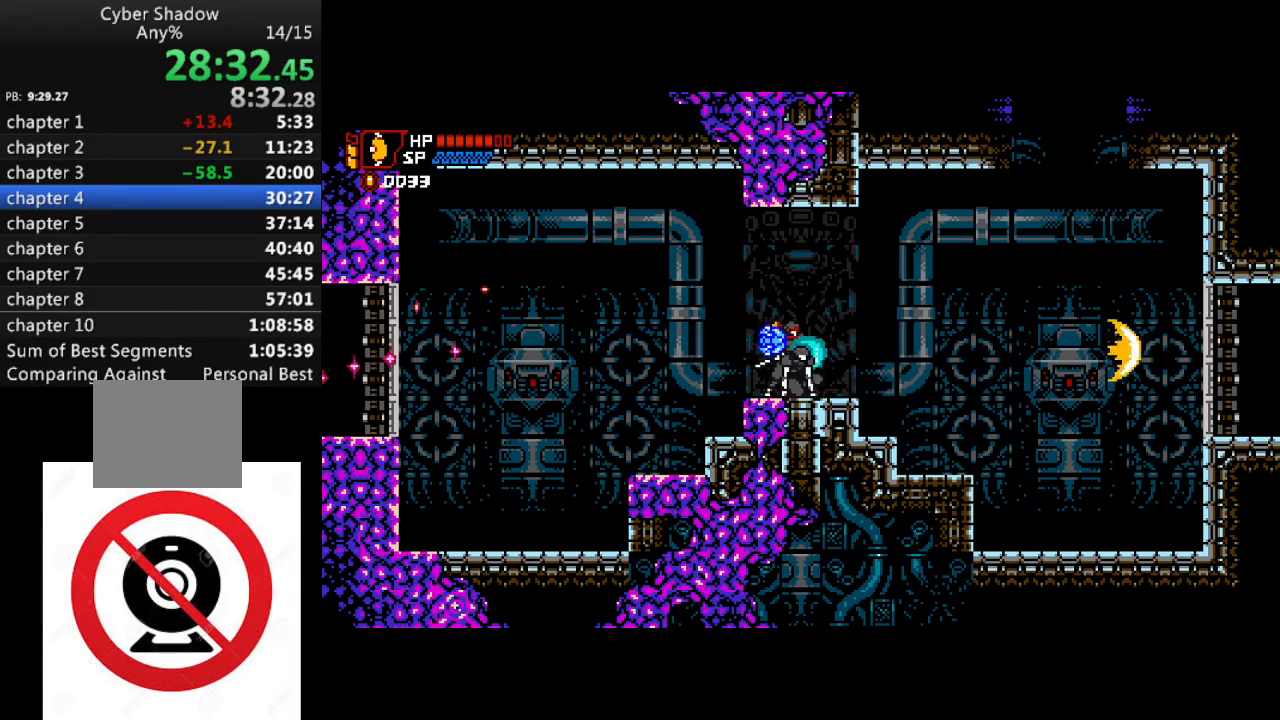
{"buttons": [], "left_stick": "center", "right_stick": "center", "events": [[400, "CROSS", "down"], [500, "CROSS", "up"]]}
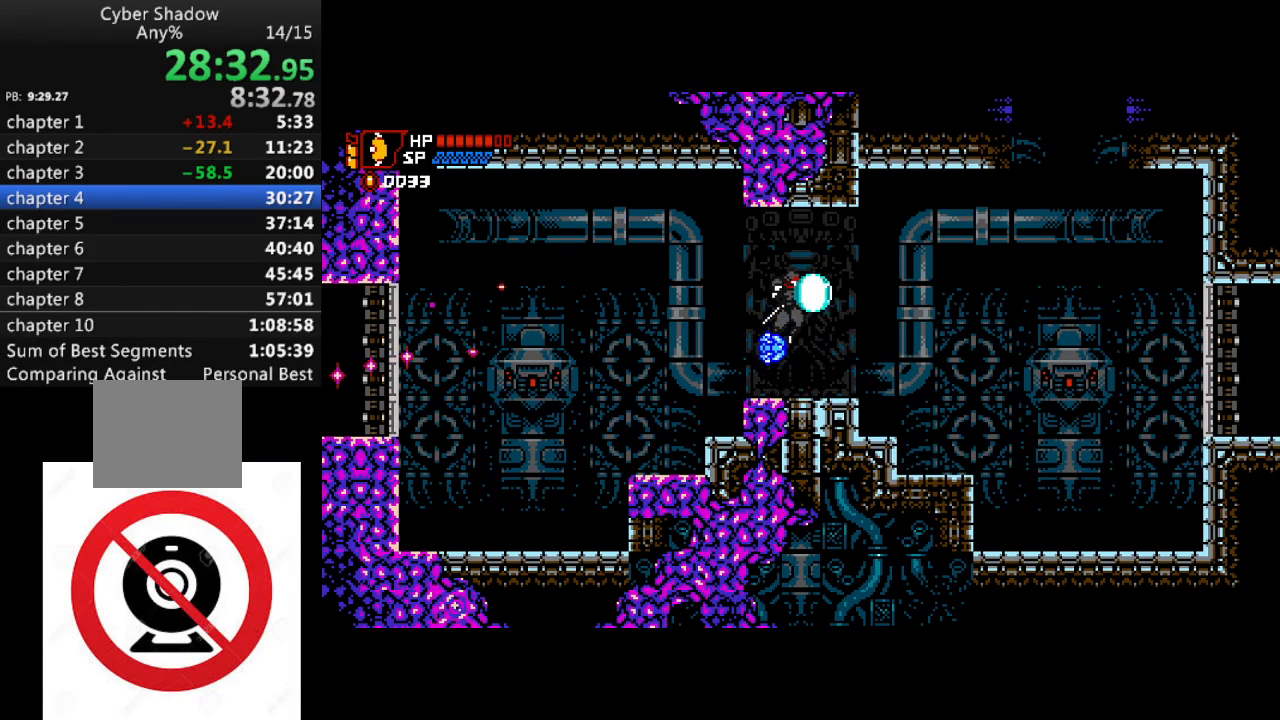
{"buttons": ["DPAD_LEFT"], "left_stick": "center", "right_stick": "center", "events": [[17, "DPAD_RIGHT", "down"], [83, "DPAD_RIGHT", "up"], [350, "DPAD_LEFT", "down"]]}
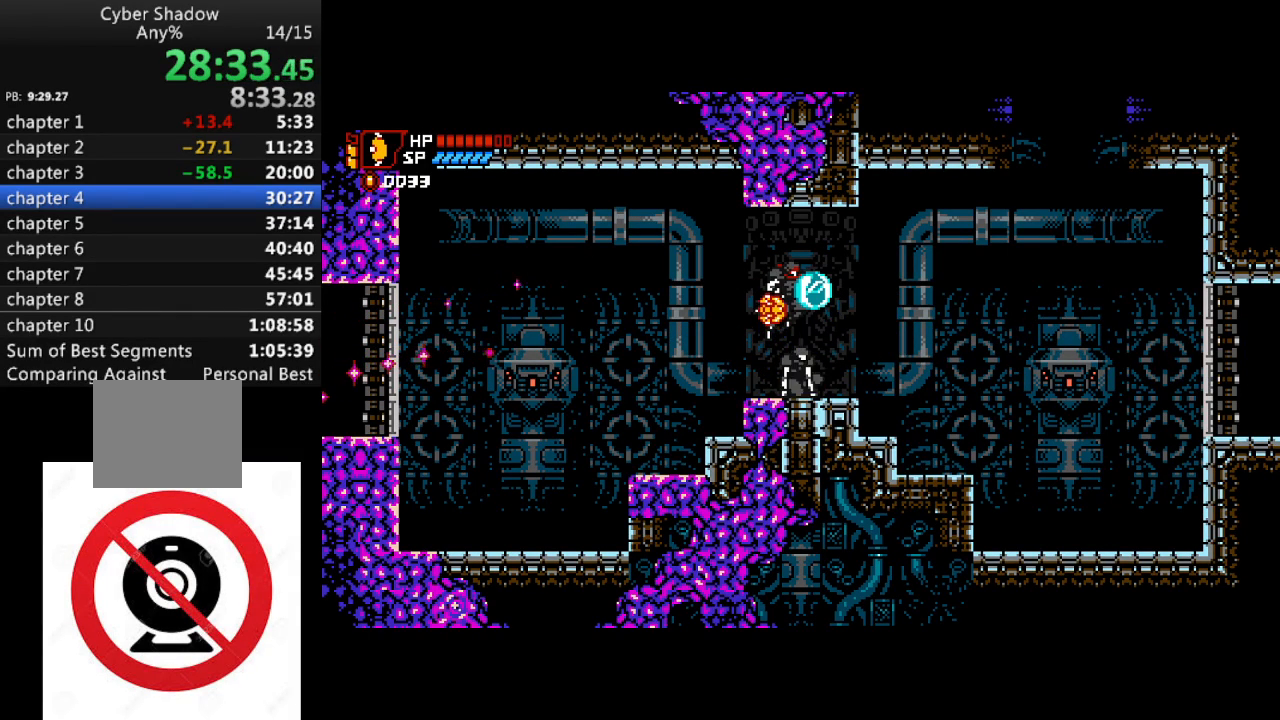
{"buttons": ["DPAD_LEFT"], "left_stick": "center", "right_stick": "center", "events": []}
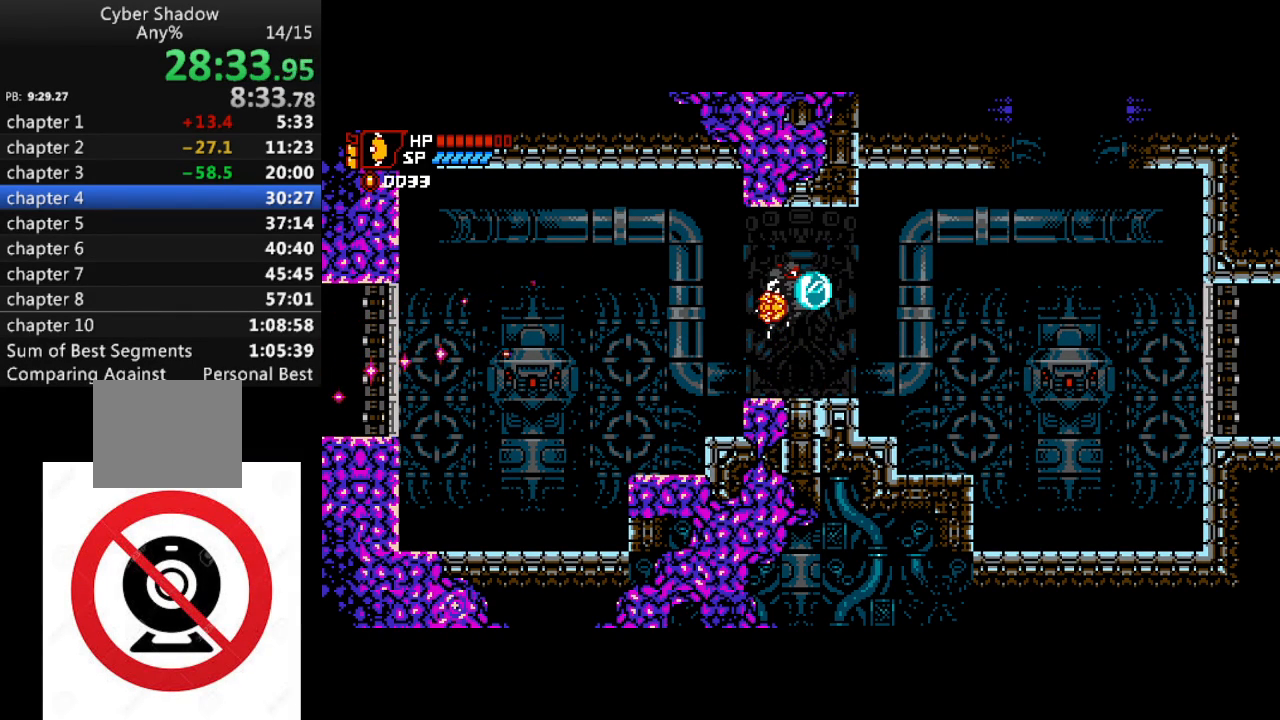
{"buttons": ["DPAD_LEFT"], "left_stick": "center", "right_stick": "center", "events": []}